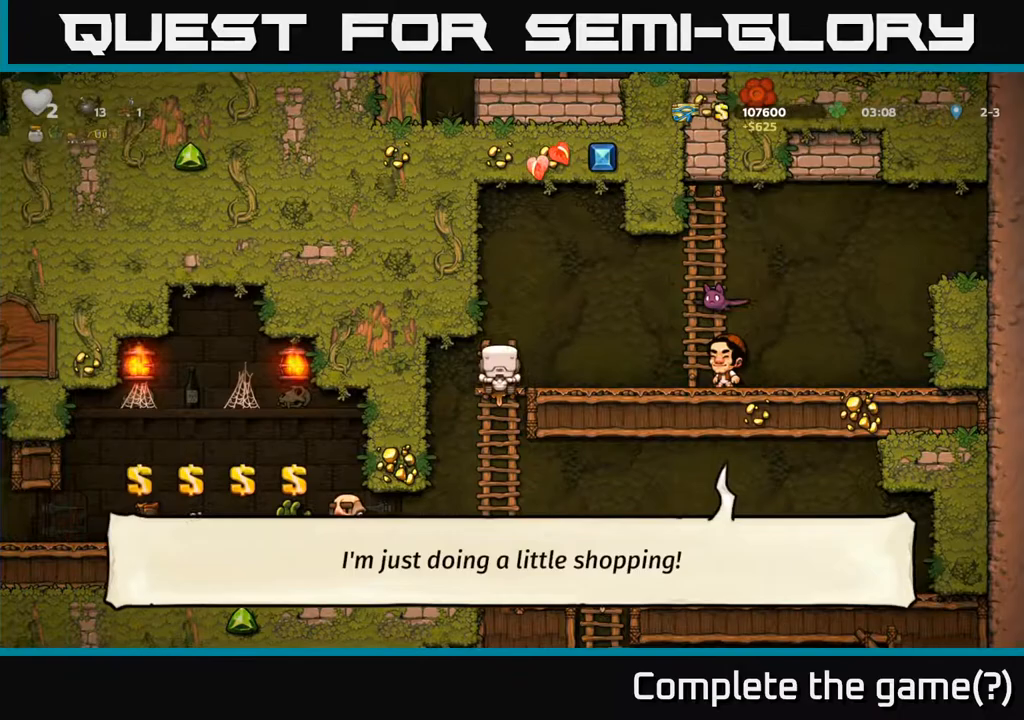
Gameplay with a controller (Xbox layout); each line is a JSON object with the inputs held at the frame after it. "events" lists button and stick changes between this image and that frame as [ms after this image, input, new state], when the widget could be followed in between.
{"buttons": ["DPAD_DOWN", "DPAD_RIGHT"], "left_stick": "center", "right_stick": "center", "events": [[67, "A", "up"], [67, "DPAD_DOWN", "up"], [250, "DPAD_RIGHT", "down"], [500, "DPAD_DOWN", "down"]]}
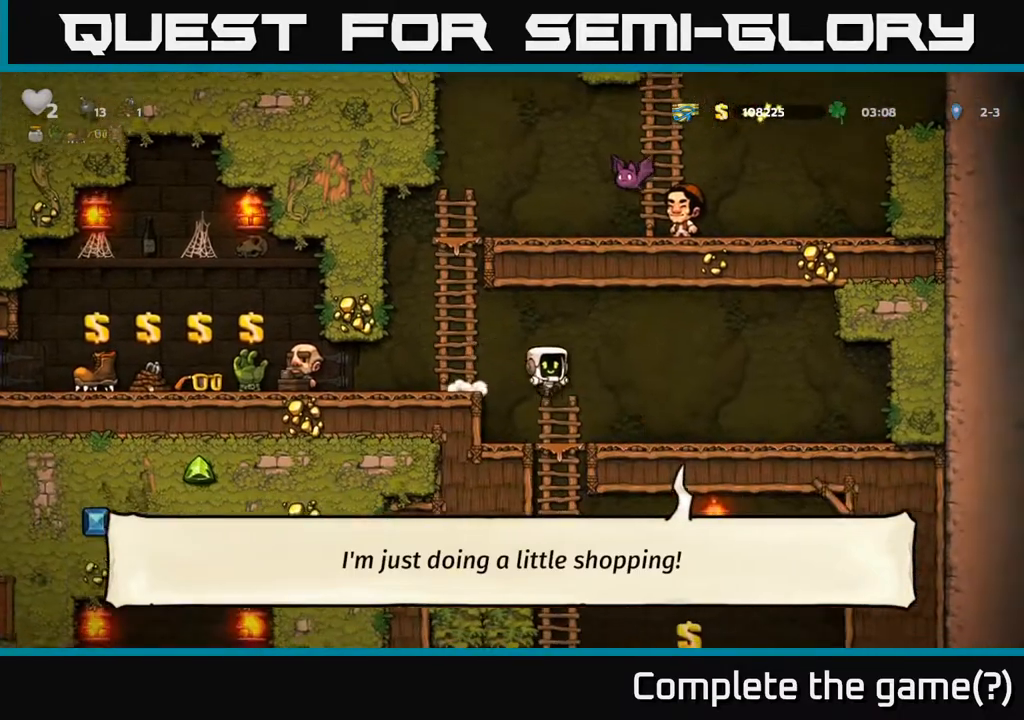
{"buttons": ["DPAD_LEFT"], "left_stick": "center", "right_stick": "center", "events": [[17, "DPAD_RIGHT", "up"], [333, "A", "down"], [467, "A", "up"], [467, "DPAD_DOWN", "up"], [467, "DPAD_LEFT", "down"]]}
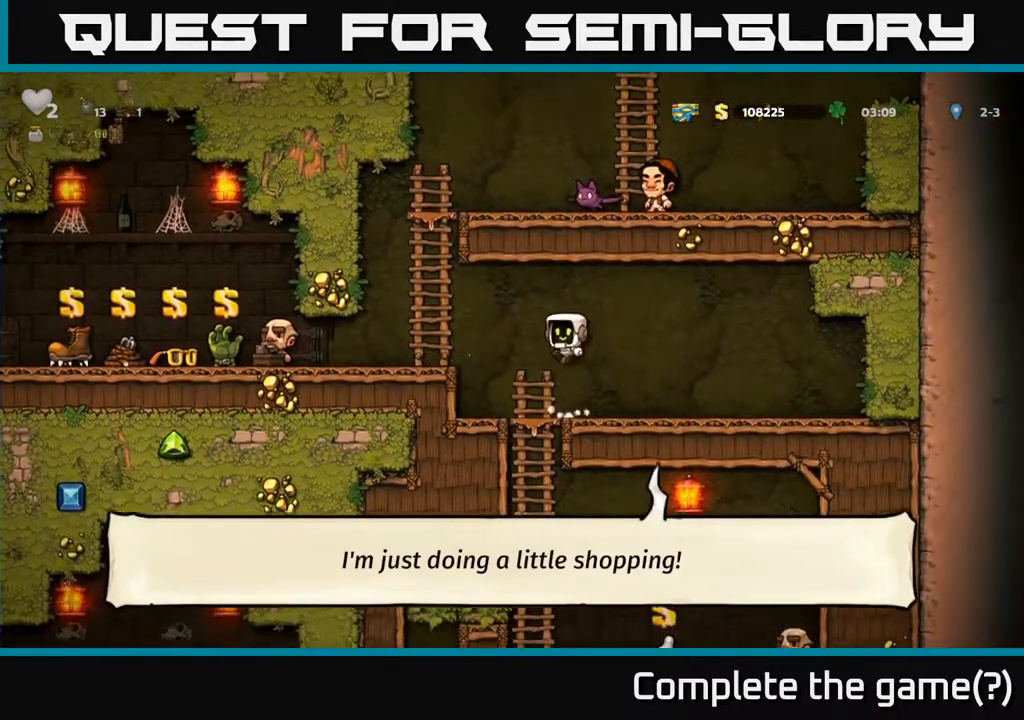
{"buttons": ["DPAD_DOWN", "DPAD_RIGHT"], "left_stick": "center", "right_stick": "center", "events": [[67, "DPAD_DOWN", "down"], [67, "DPAD_LEFT", "up"], [417, "DPAD_DOWN", "up"], [433, "DPAD_RIGHT", "down"], [500, "DPAD_DOWN", "down"]]}
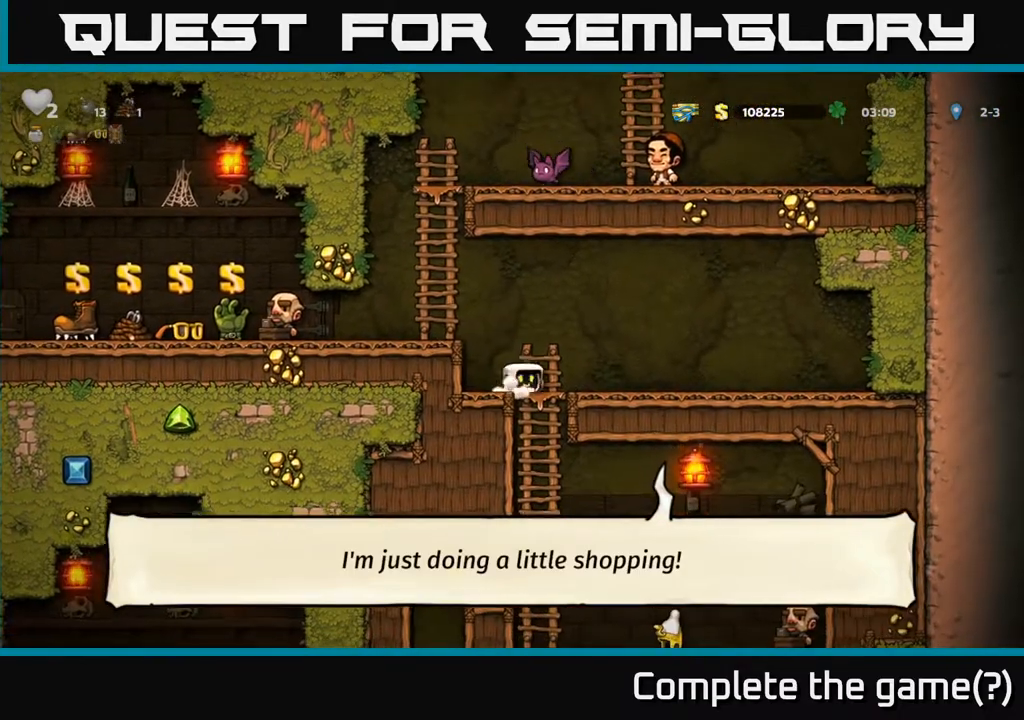
{"buttons": ["DPAD_RIGHT"], "left_stick": "center", "right_stick": "center", "events": [[33, "DPAD_RIGHT", "up"], [100, "A", "down"], [250, "A", "up"], [300, "DPAD_DOWN", "up"], [417, "DPAD_RIGHT", "down"]]}
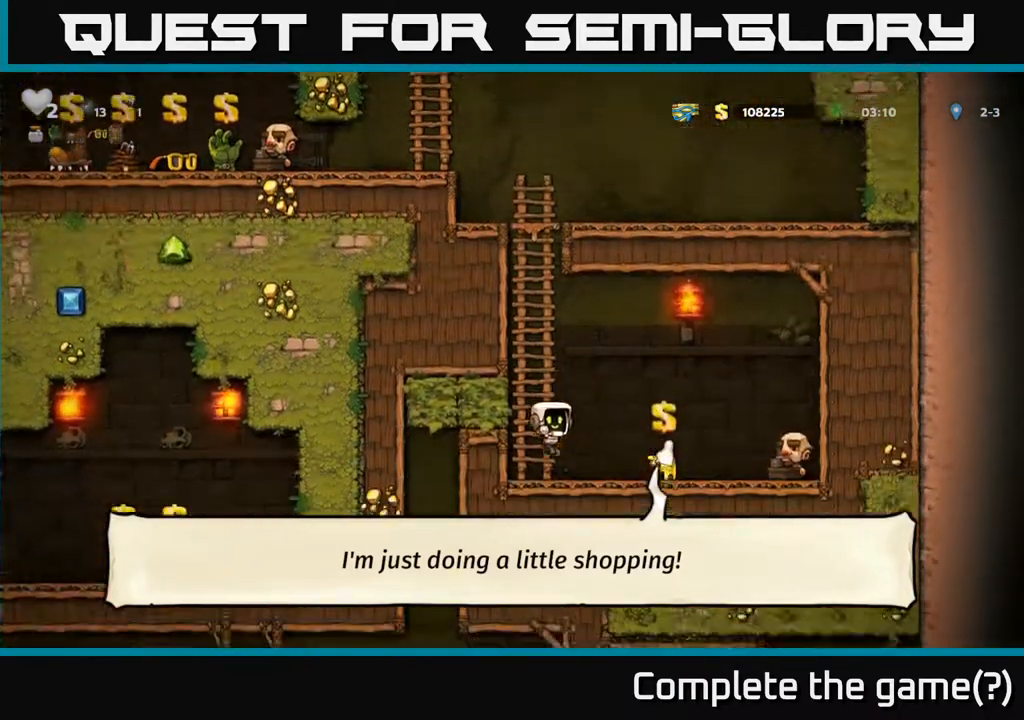
{"buttons": ["A", "DPAD_LEFT"], "left_stick": "center", "right_stick": "center", "events": [[233, "DPAD_RIGHT", "up"], [250, "L2", "down"], [283, "DPAD_LEFT", "down"], [367, "L2", "up"], [383, "A", "down"]]}
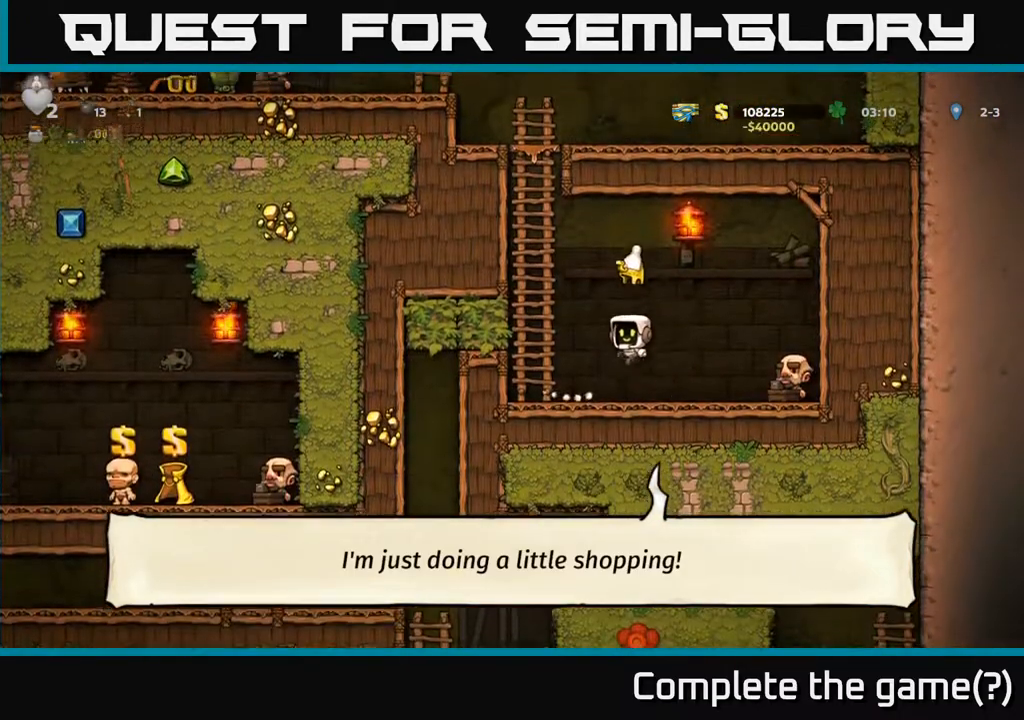
{"buttons": ["DPAD_UP"], "left_stick": "center", "right_stick": "center", "events": [[17, "DPAD_UP", "down"], [100, "A", "up"], [167, "DPAD_LEFT", "up"], [217, "A", "down"], [383, "A", "up"]]}
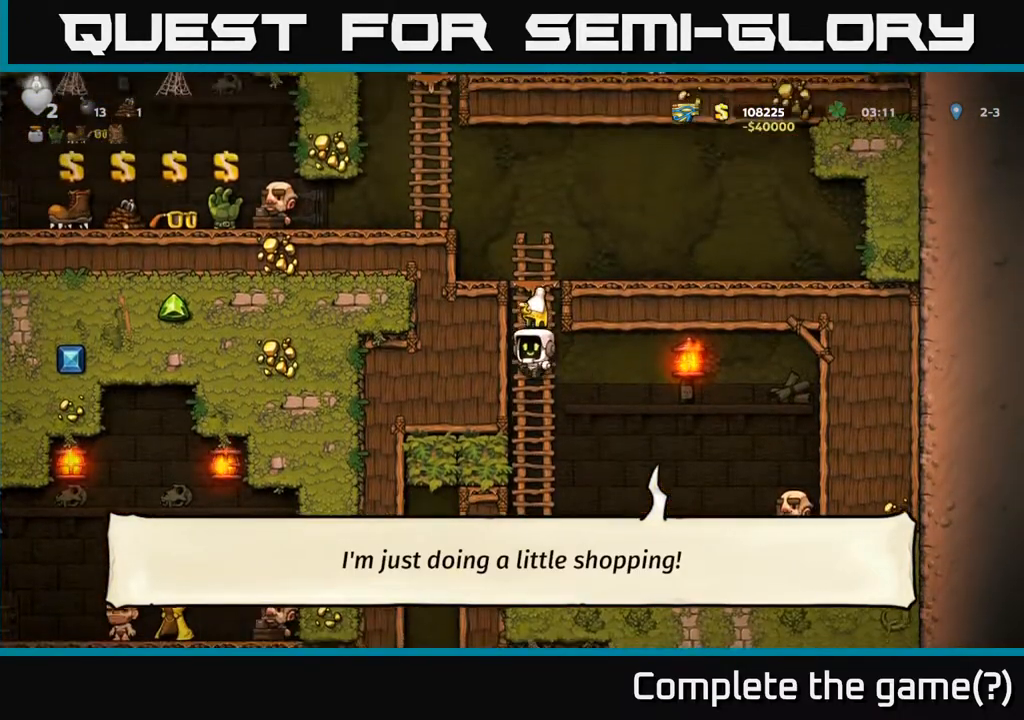
{"buttons": ["A", "DPAD_LEFT"], "left_stick": "center", "right_stick": "center", "events": [[17, "A", "down"], [167, "A", "up"], [333, "DPAD_LEFT", "down"], [350, "A", "down"], [383, "DPAD_UP", "up"]]}
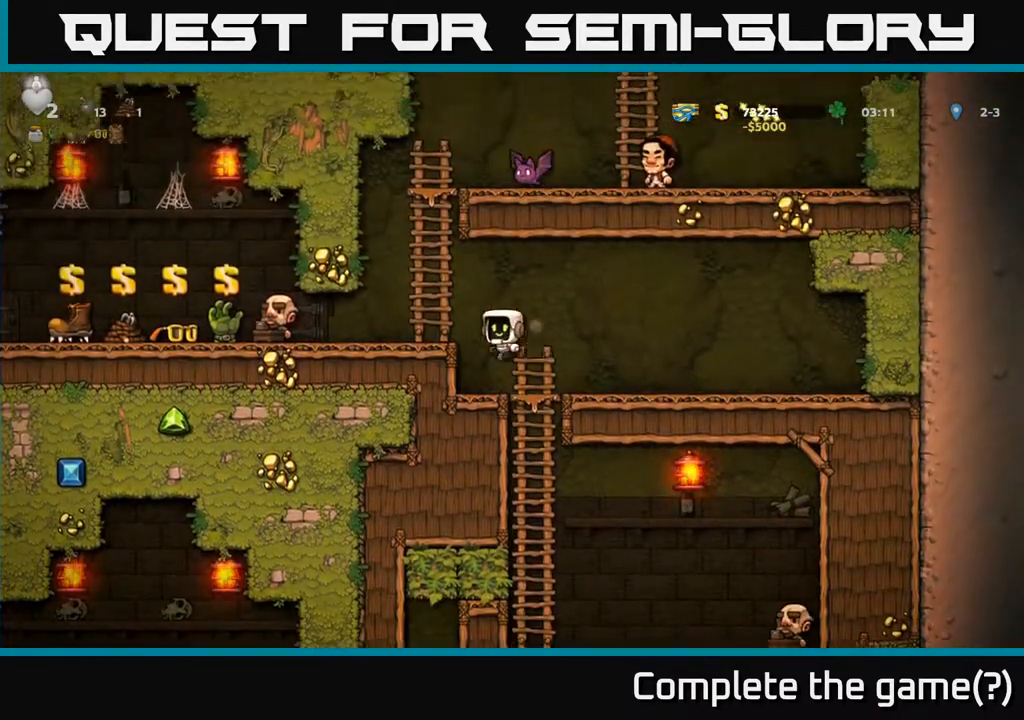
{"buttons": ["DPAD_LEFT"], "left_stick": "center", "right_stick": "center", "events": [[50, "A", "up"]]}
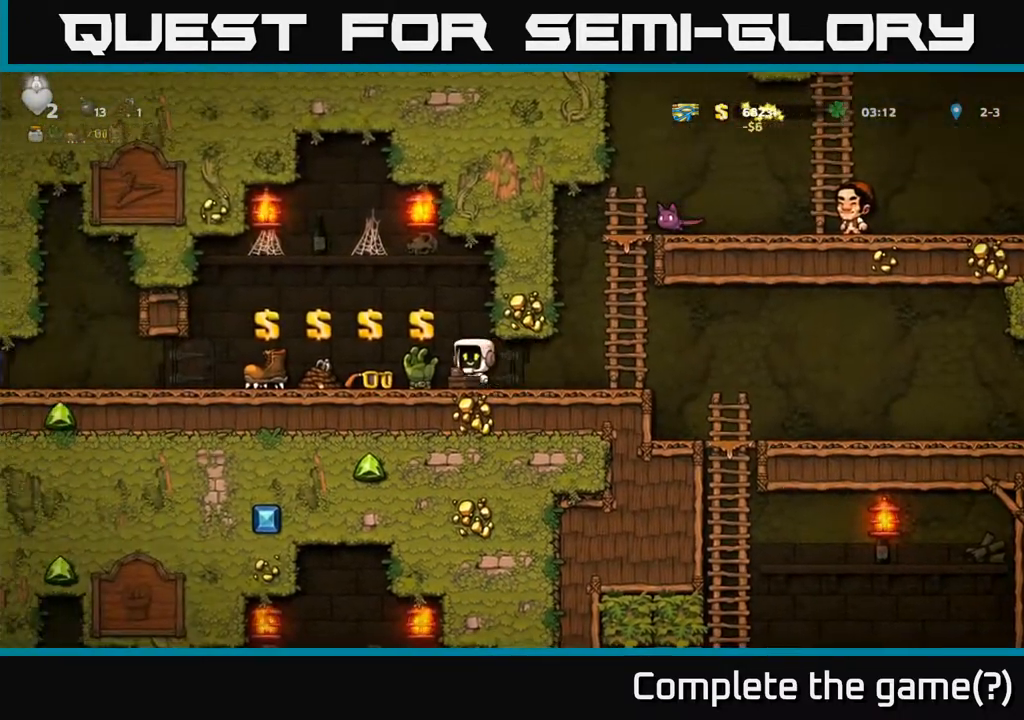
{"buttons": ["DPAD_LEFT"], "left_stick": "center", "right_stick": "center", "events": []}
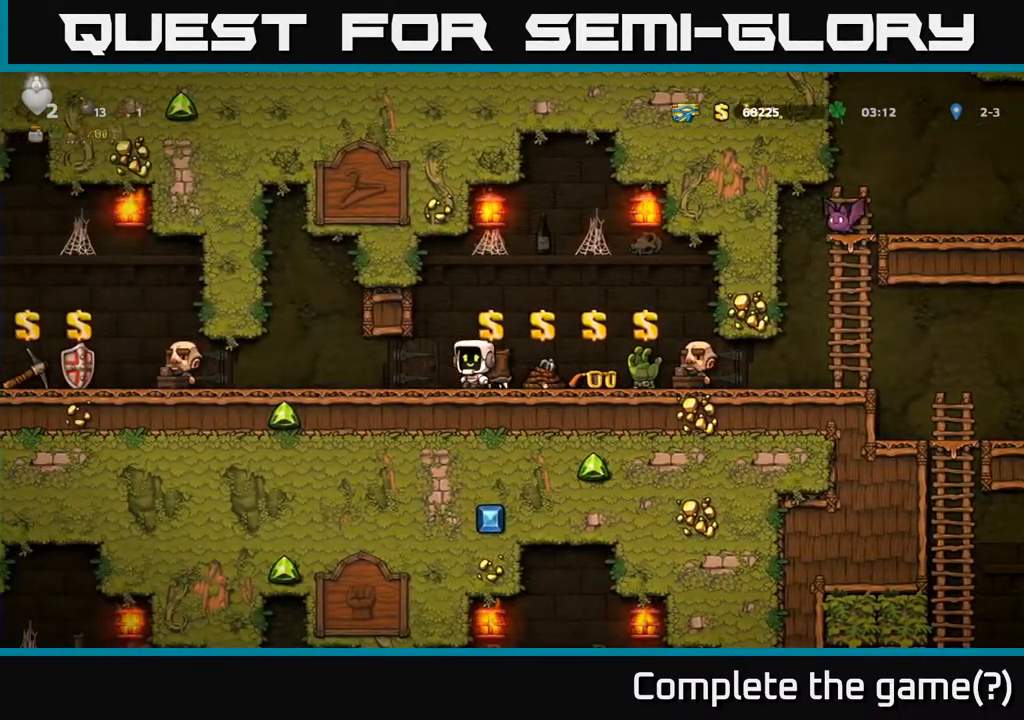
{"buttons": [], "left_stick": "center", "right_stick": "center", "events": [[33, "DPAD_LEFT", "up"], [183, "DPAD_RIGHT", "down"], [367, "DPAD_RIGHT", "up"]]}
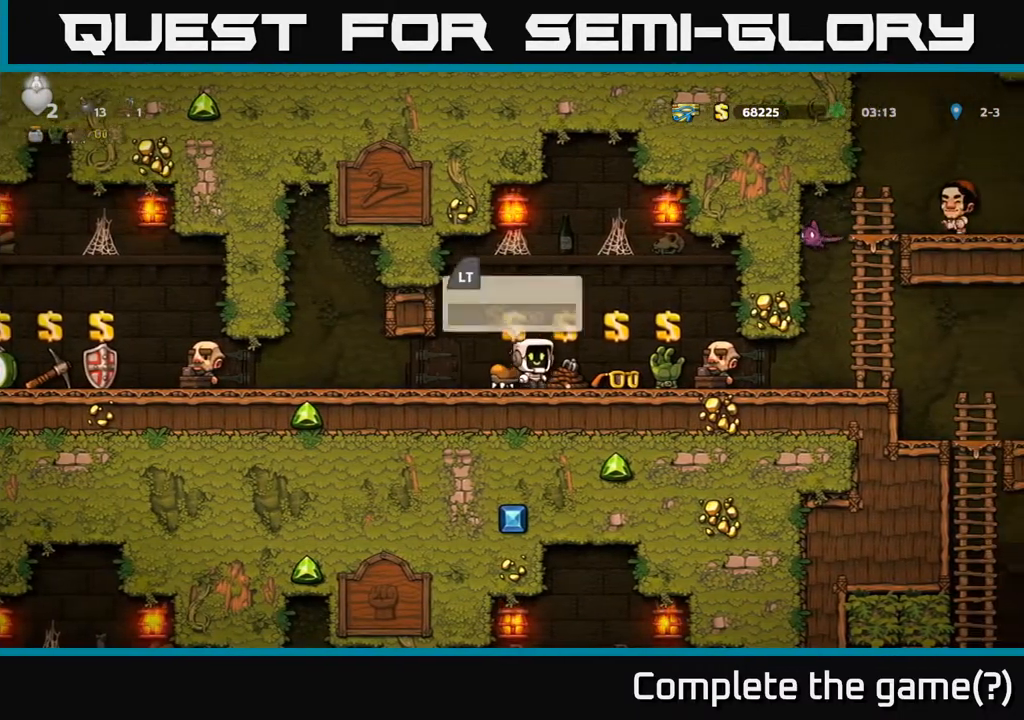
{"buttons": ["DPAD_RIGHT"], "left_stick": "center", "right_stick": "center", "events": [[483, "DPAD_RIGHT", "down"]]}
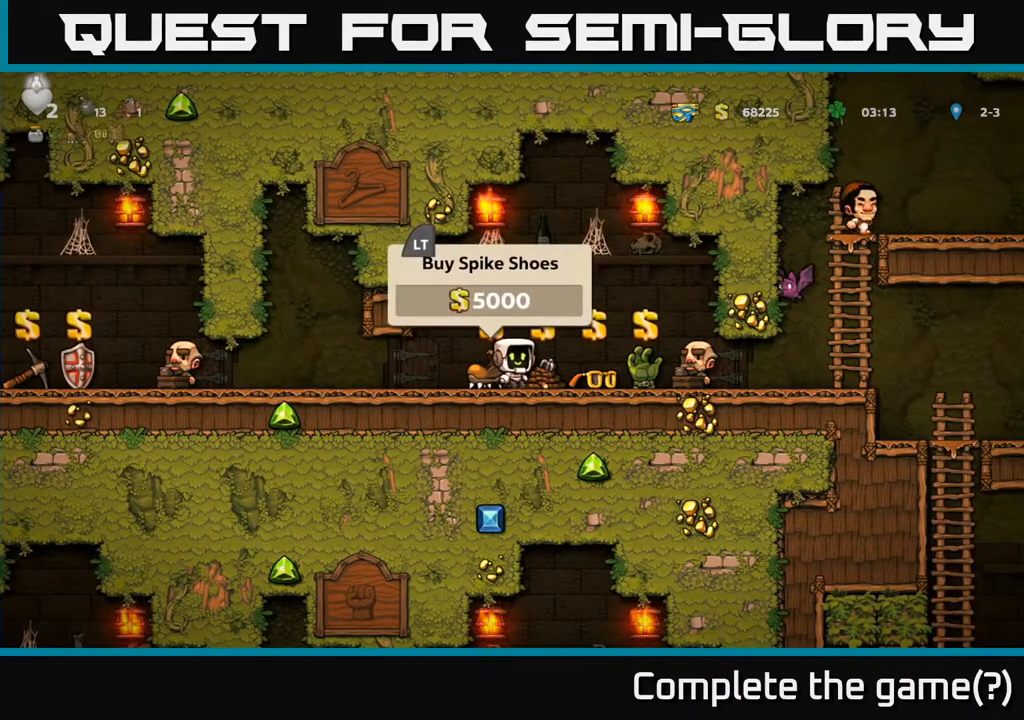
{"buttons": ["DPAD_LEFT"], "left_stick": "center", "right_stick": "center", "events": [[67, "DPAD_RIGHT", "up"], [350, "L2", "down"], [467, "DPAD_LEFT", "down"], [467, "L2", "up"]]}
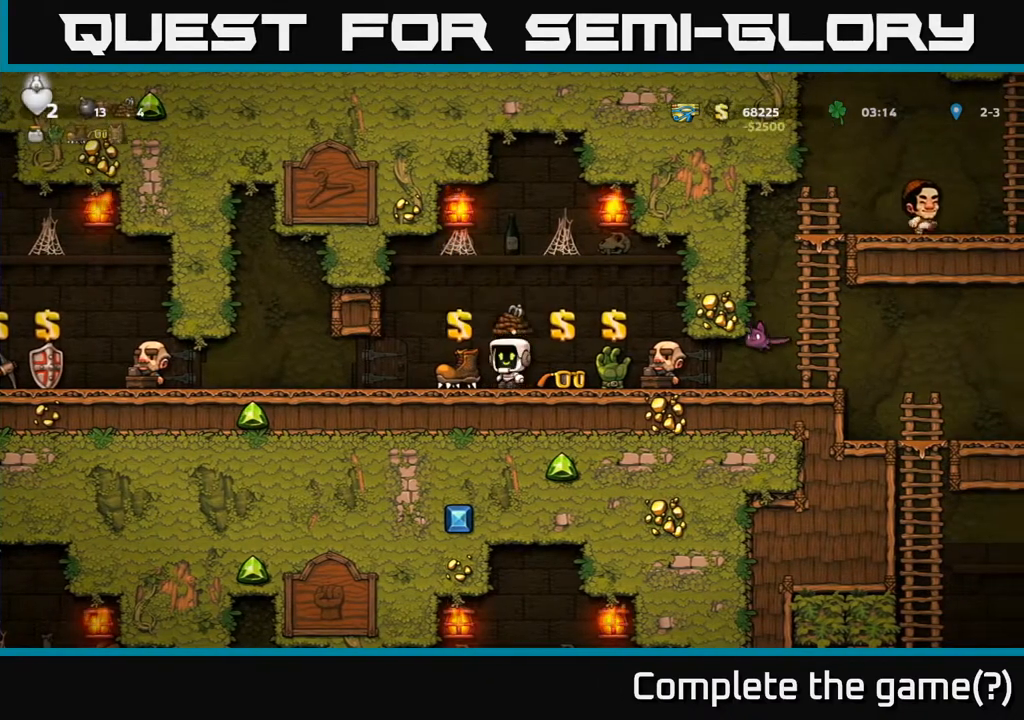
{"buttons": ["DPAD_RIGHT"], "left_stick": "center", "right_stick": "center", "events": [[300, "DPAD_LEFT", "up"], [383, "DPAD_RIGHT", "down"]]}
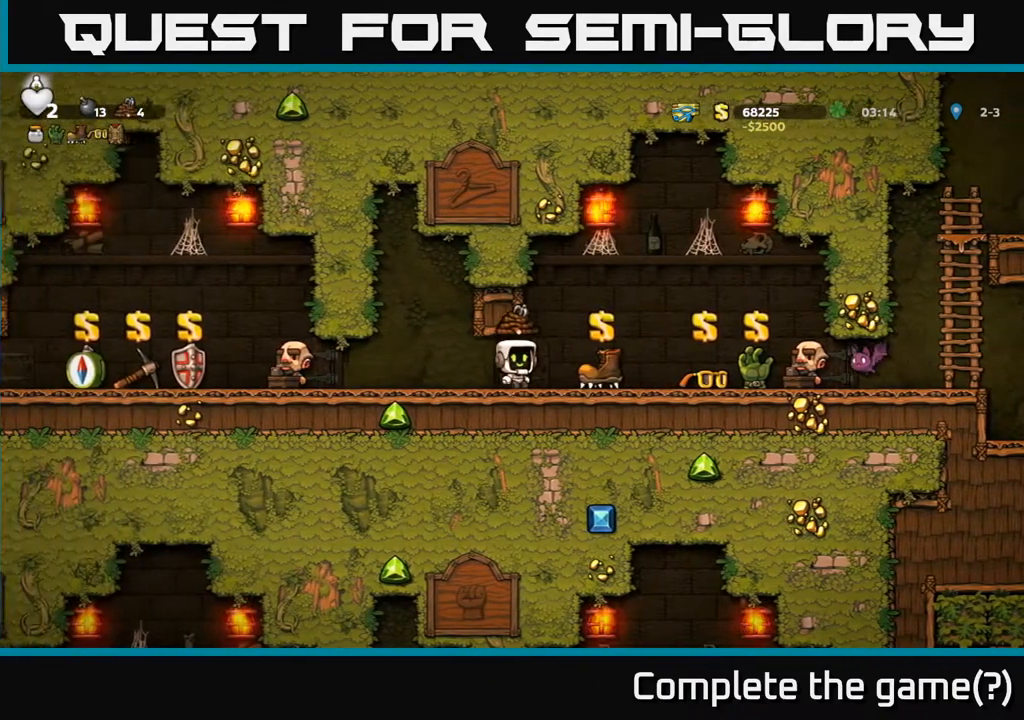
{"buttons": [], "left_stick": "center", "right_stick": "center", "events": [[17, "DPAD_RIGHT", "up"], [117, "DPAD_LEFT", "down"], [433, "DPAD_LEFT", "up"]]}
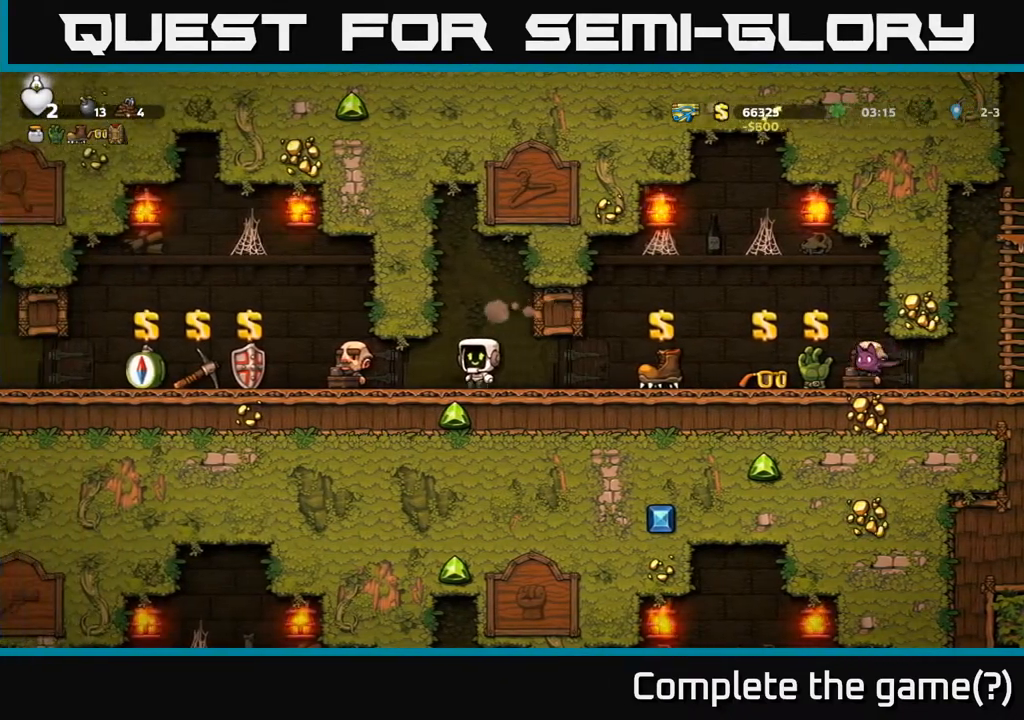
{"buttons": [], "left_stick": "center", "right_stick": "center", "events": [[283, "DPAD_RIGHT", "down"], [383, "DPAD_RIGHT", "up"]]}
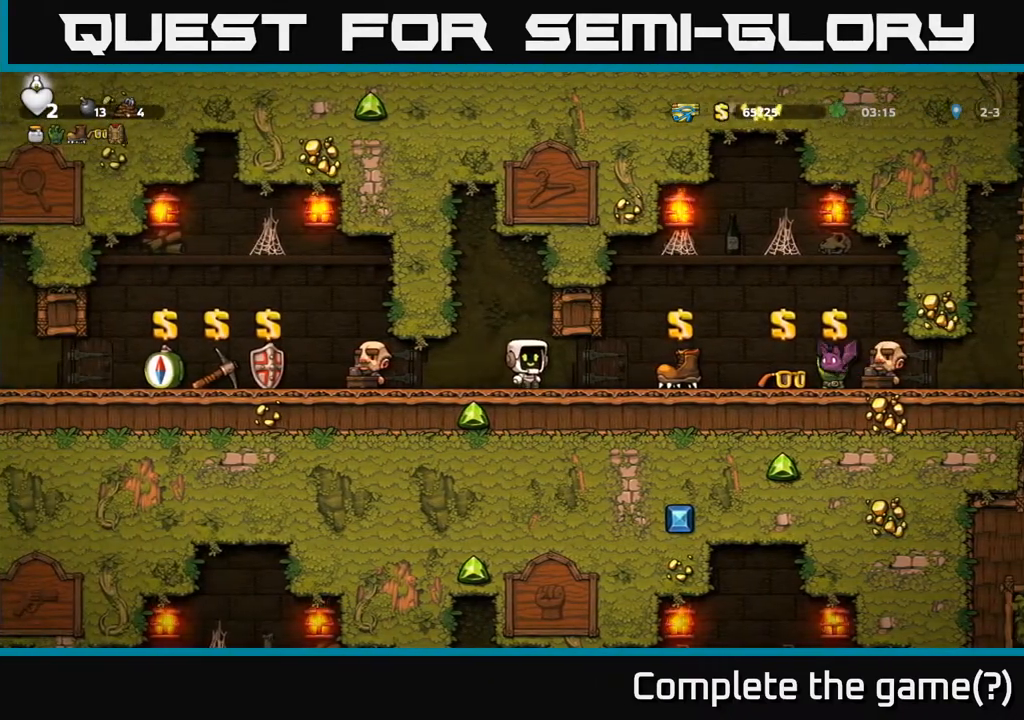
{"buttons": ["DPAD_RIGHT"], "left_stick": "center", "right_stick": "center", "events": [[350, "DPAD_RIGHT", "down"]]}
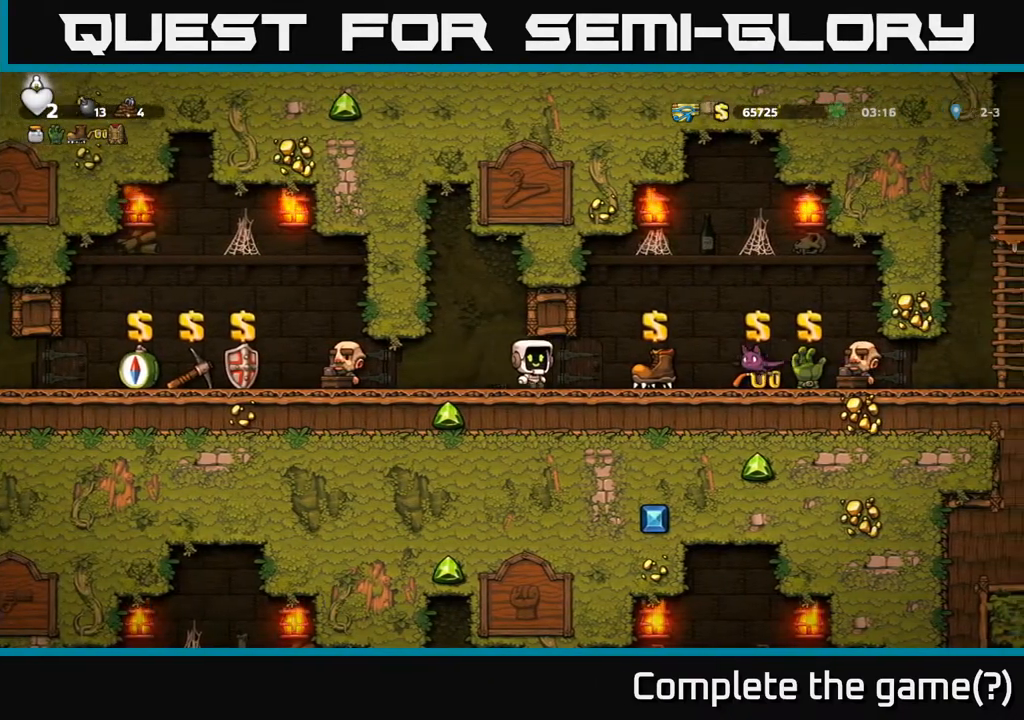
{"buttons": ["DPAD_LEFT"], "left_stick": "center", "right_stick": "center", "events": [[33, "X", "down"], [150, "X", "up"], [233, "DPAD_RIGHT", "up"], [267, "DPAD_LEFT", "down"]]}
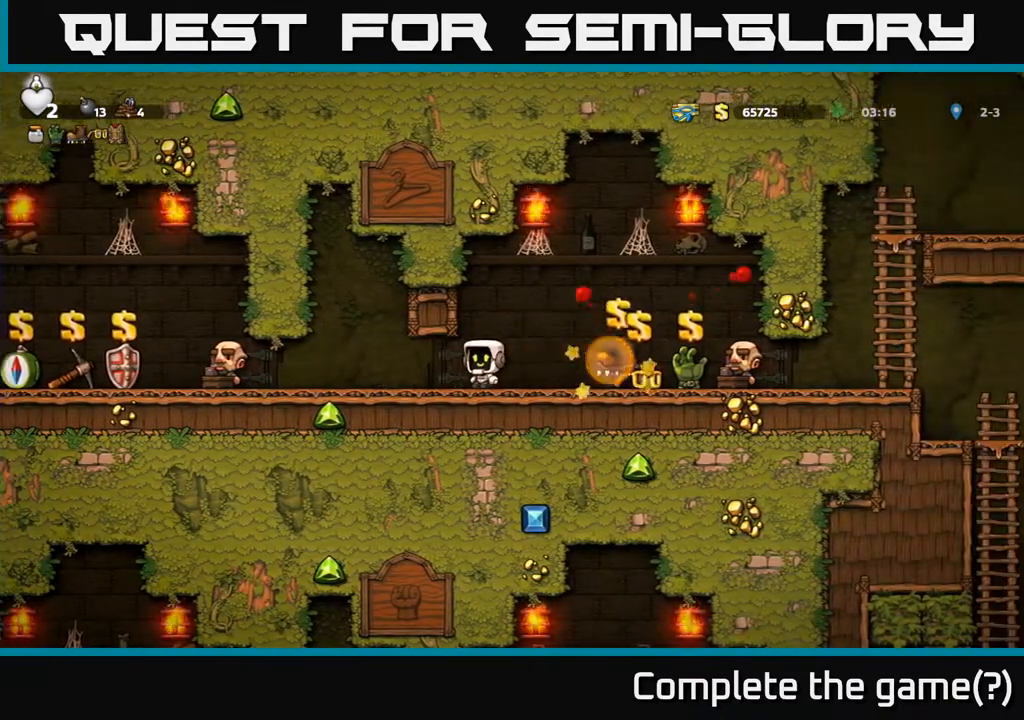
{"buttons": ["DPAD_LEFT"], "left_stick": "center", "right_stick": "center", "events": []}
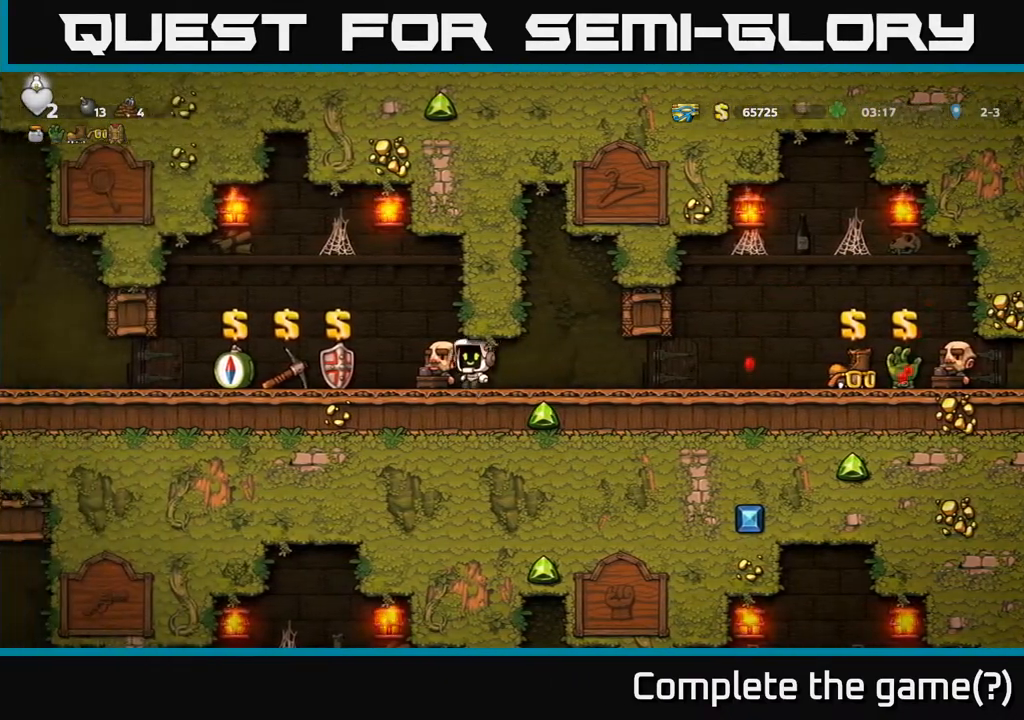
{"buttons": ["DPAD_LEFT"], "left_stick": "center", "right_stick": "center", "events": []}
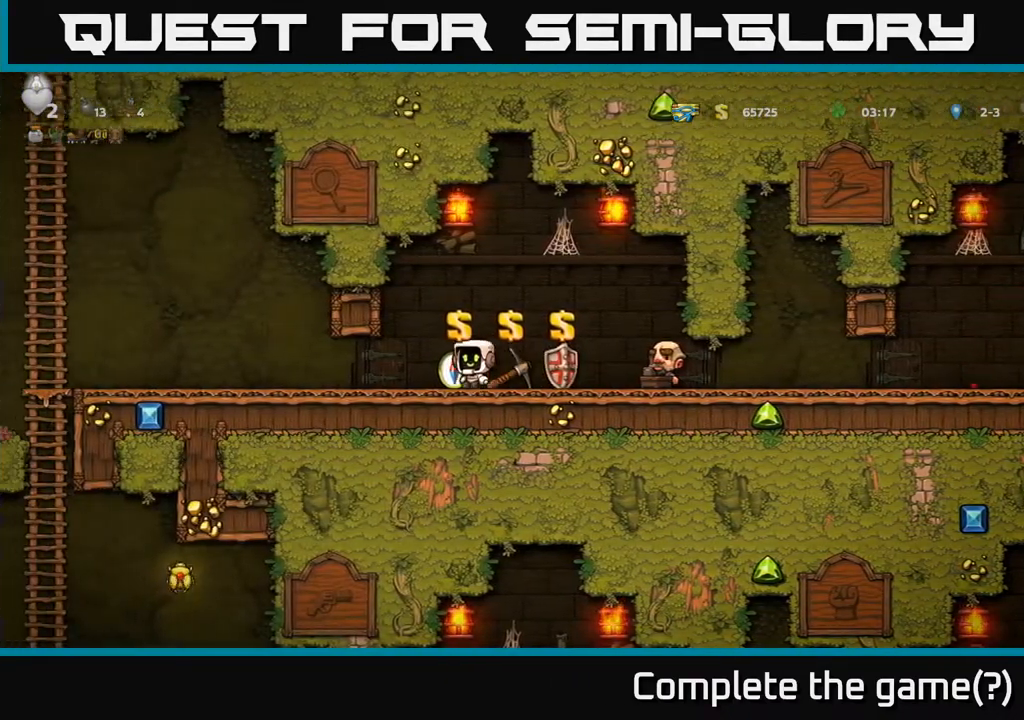
{"buttons": ["DPAD_LEFT"], "left_stick": "center", "right_stick": "center", "events": []}
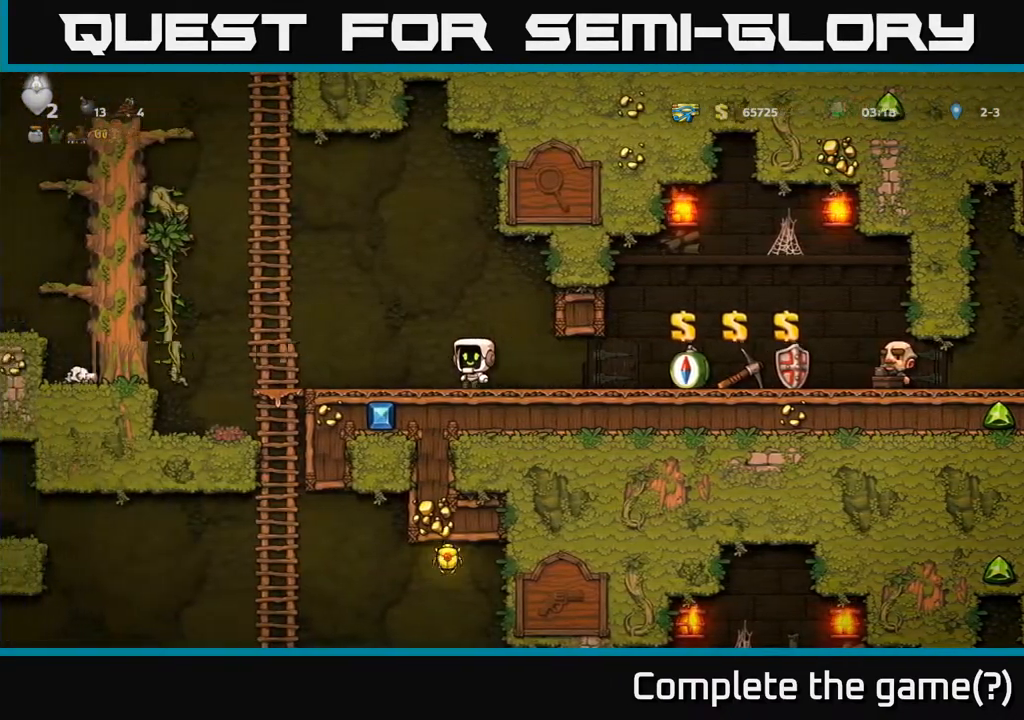
{"buttons": ["DPAD_DOWN", "DPAD_LEFT"], "left_stick": "center", "right_stick": "center", "events": [[450, "DPAD_DOWN", "down"]]}
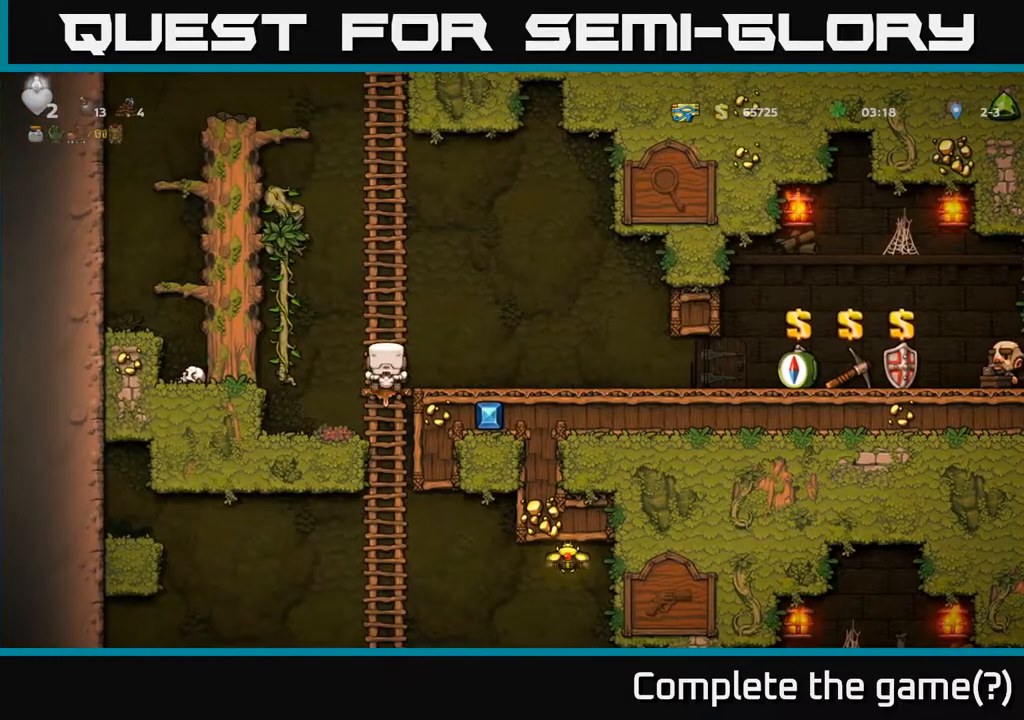
{"buttons": ["DPAD_UP"], "left_stick": "center", "right_stick": "center", "events": [[17, "A", "down"], [17, "DPAD_LEFT", "up"], [133, "A", "up"], [183, "DPAD_DOWN", "up"], [450, "DPAD_UP", "down"]]}
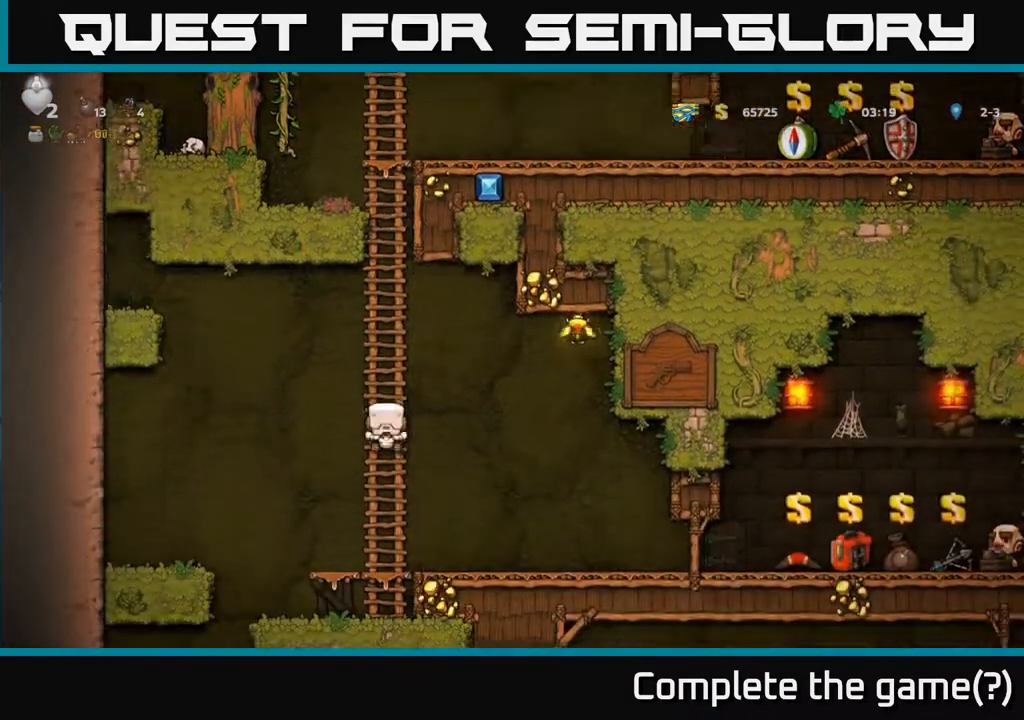
{"buttons": ["A", "DPAD_RIGHT"], "left_stick": "center", "right_stick": "center", "events": [[100, "DPAD_UP", "up"], [117, "DPAD_RIGHT", "down"], [233, "A", "down"]]}
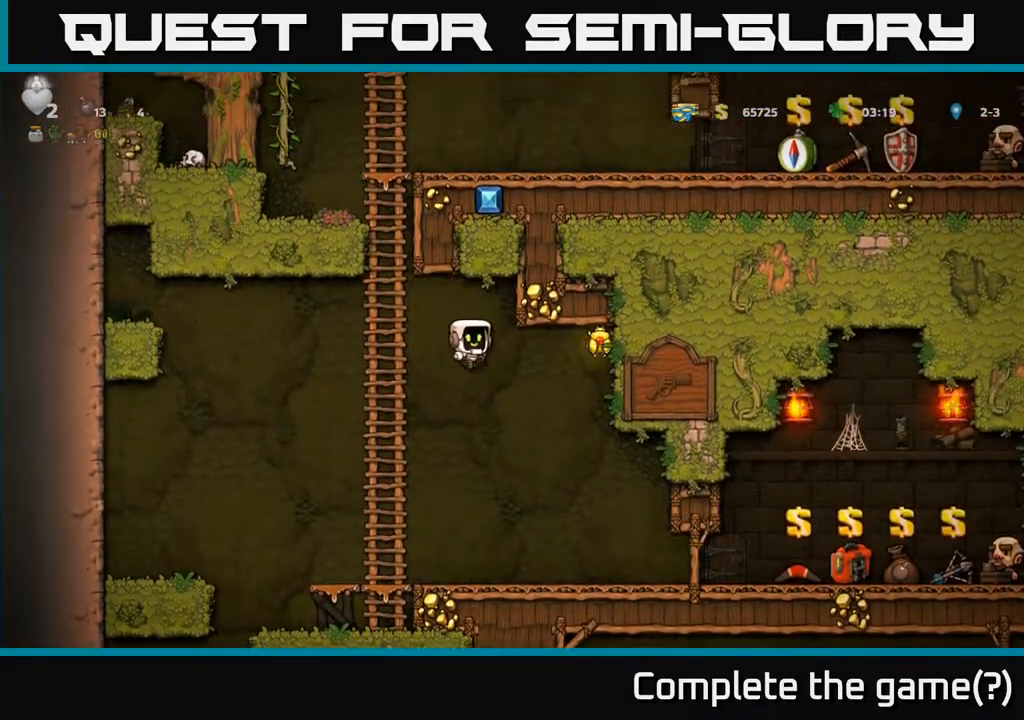
{"buttons": ["A", "DPAD_RIGHT"], "left_stick": "center", "right_stick": "center", "events": [[317, "A", "up"], [417, "A", "down"]]}
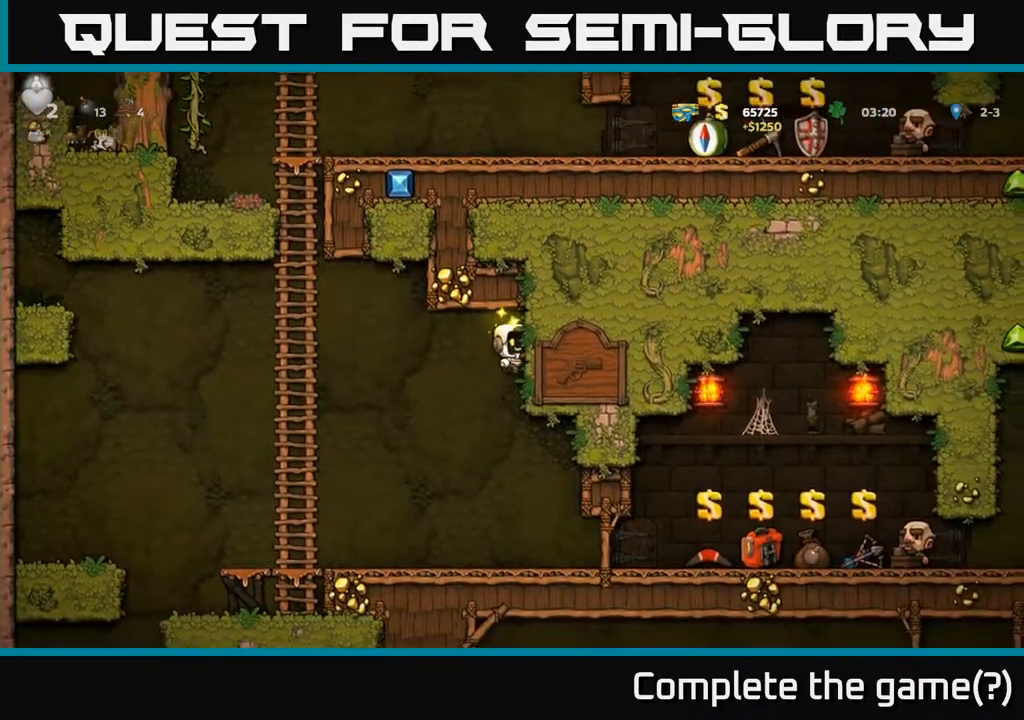
{"buttons": [], "left_stick": "center", "right_stick": "center", "events": [[83, "A", "up"], [150, "DPAD_RIGHT", "up"], [200, "DPAD_LEFT", "down"], [367, "DPAD_LEFT", "up"]]}
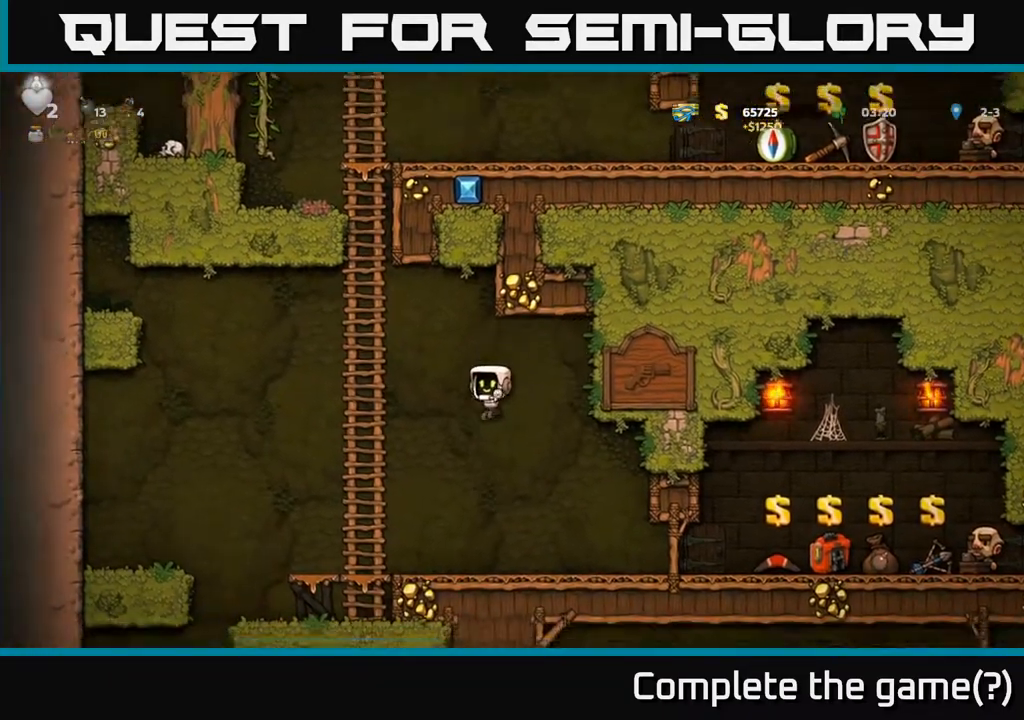
{"buttons": ["DPAD_RIGHT"], "left_stick": "center", "right_stick": "center", "events": [[67, "DPAD_RIGHT", "down"]]}
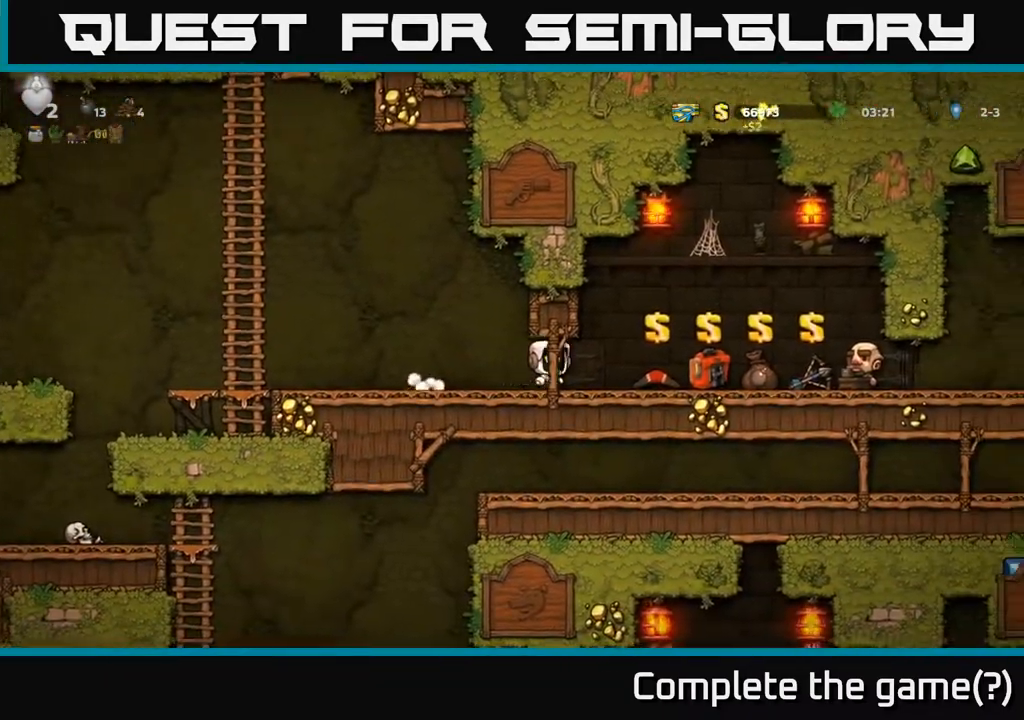
{"buttons": ["DPAD_DOWN"], "left_stick": "center", "right_stick": "center", "events": [[267, "DPAD_DOWN", "down"], [283, "DPAD_RIGHT", "up"]]}
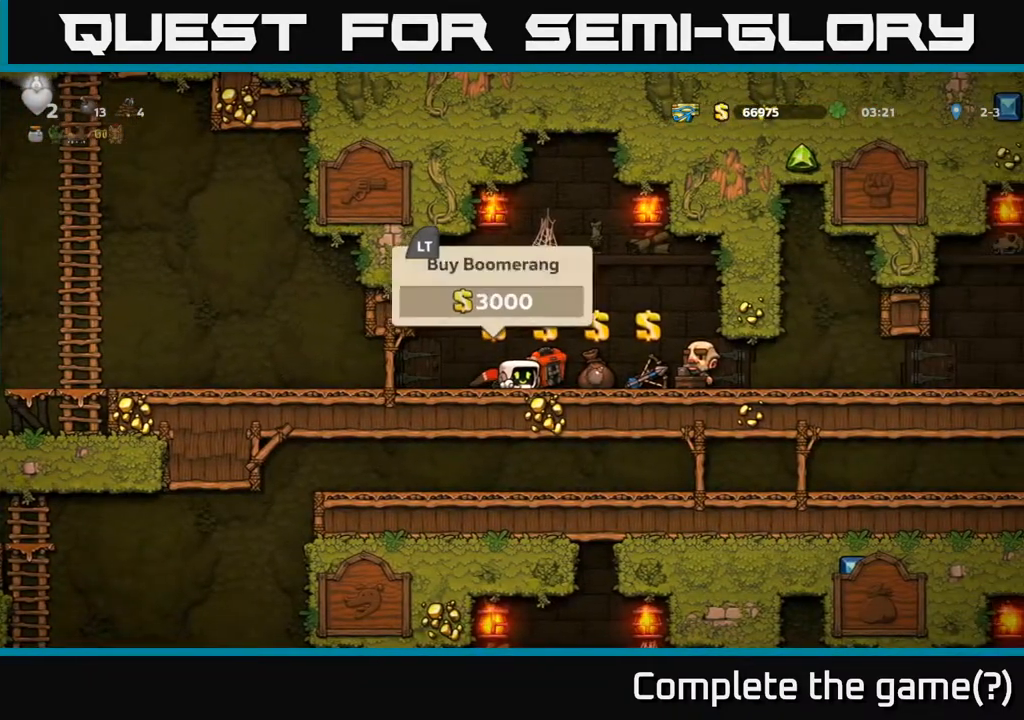
{"buttons": ["DPAD_DOWN"], "left_stick": "center", "right_stick": "center", "events": []}
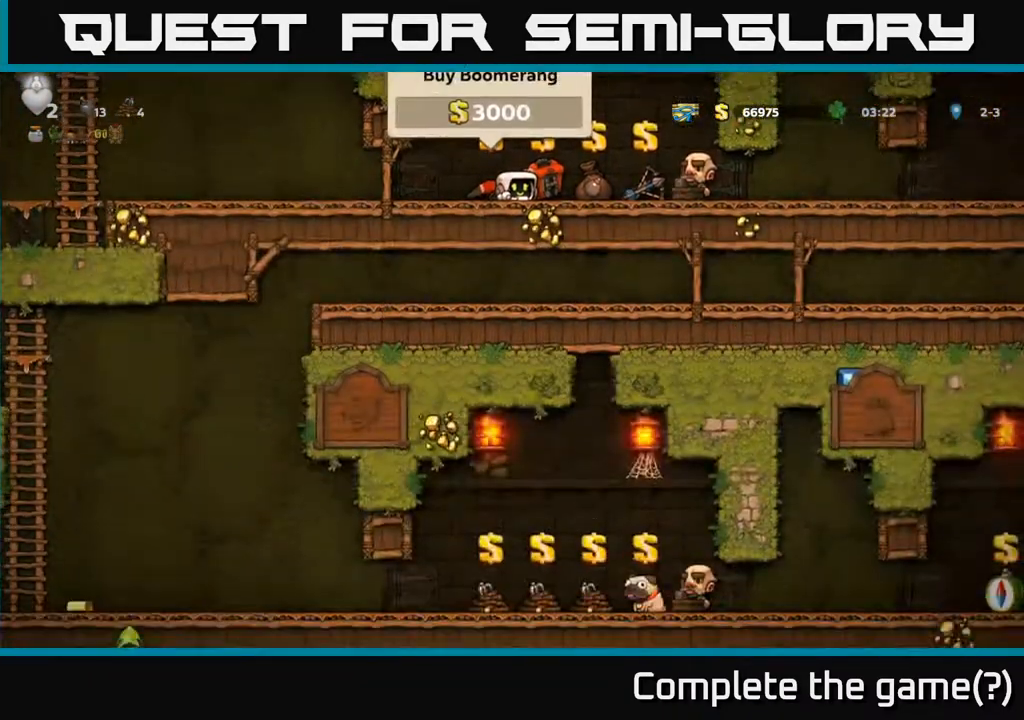
{"buttons": ["DPAD_RIGHT"], "left_stick": "center", "right_stick": "center", "events": [[450, "DPAD_DOWN", "up"], [467, "DPAD_RIGHT", "down"]]}